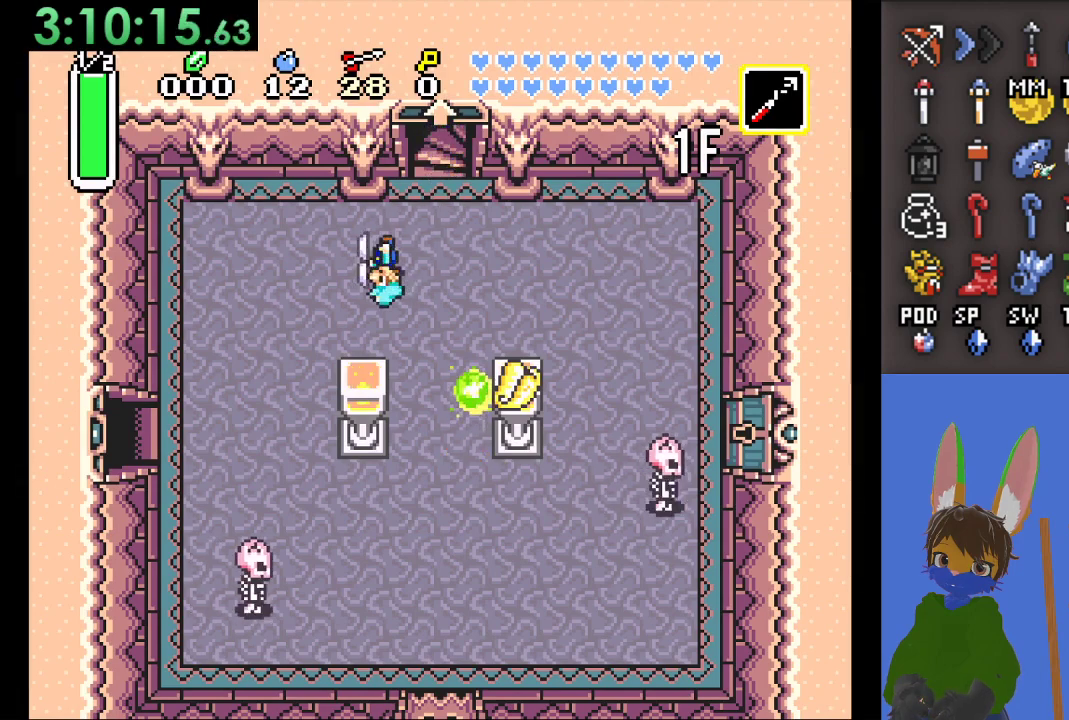
Gameplay with a controller (PlayStation layout); each line is a JSON object with the inputs held at the frame after it. "events" lists button and stick changes between this image and that frame as [ms after this image, input, new state], when the widget could be followed in between.
{"buttons": [], "left_stick": "down-left", "right_stick": "center", "events": []}
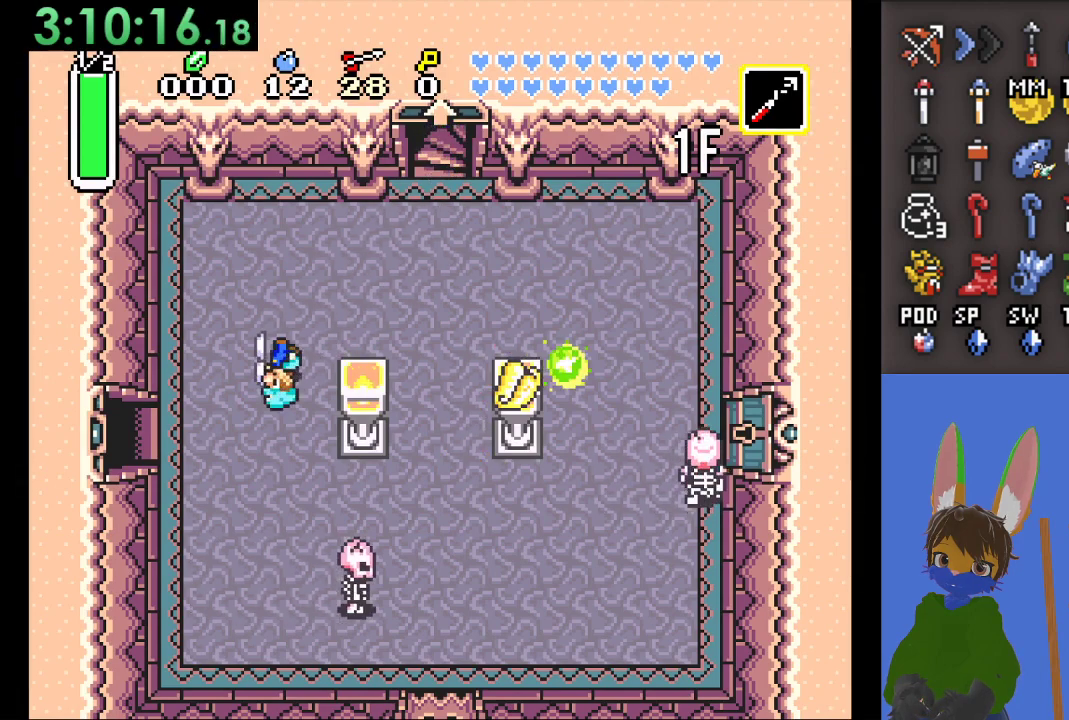
{"buttons": [], "left_stick": "left", "right_stick": "center", "events": [[400, "left_stick", "left"]]}
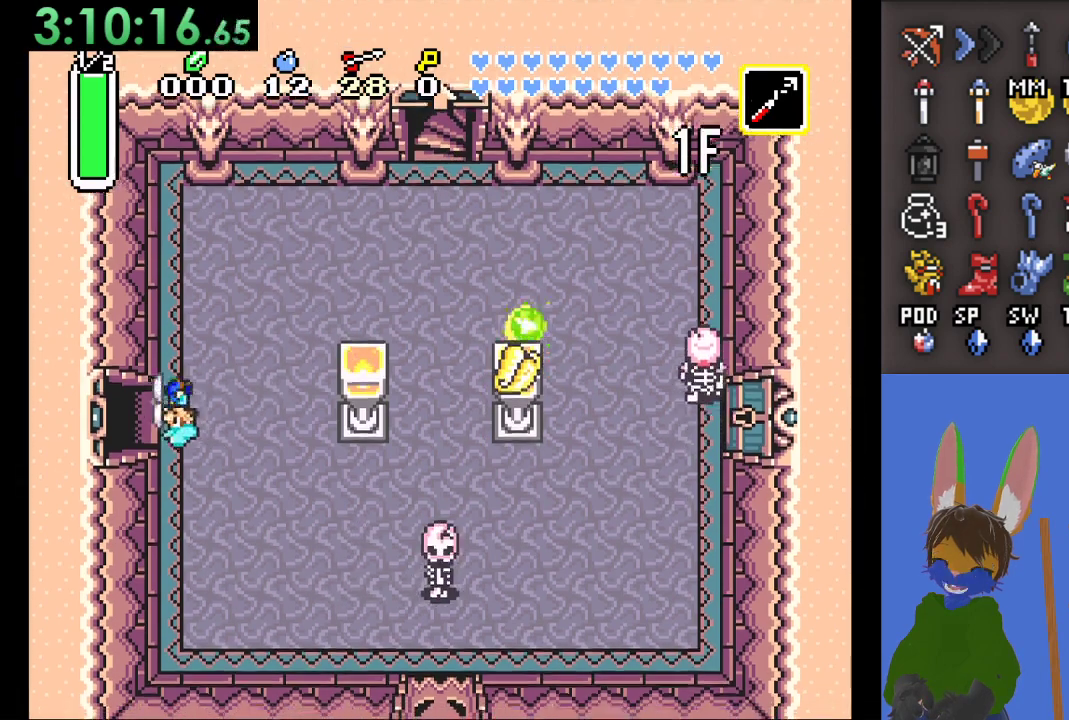
{"buttons": [], "left_stick": "left", "right_stick": "center", "events": []}
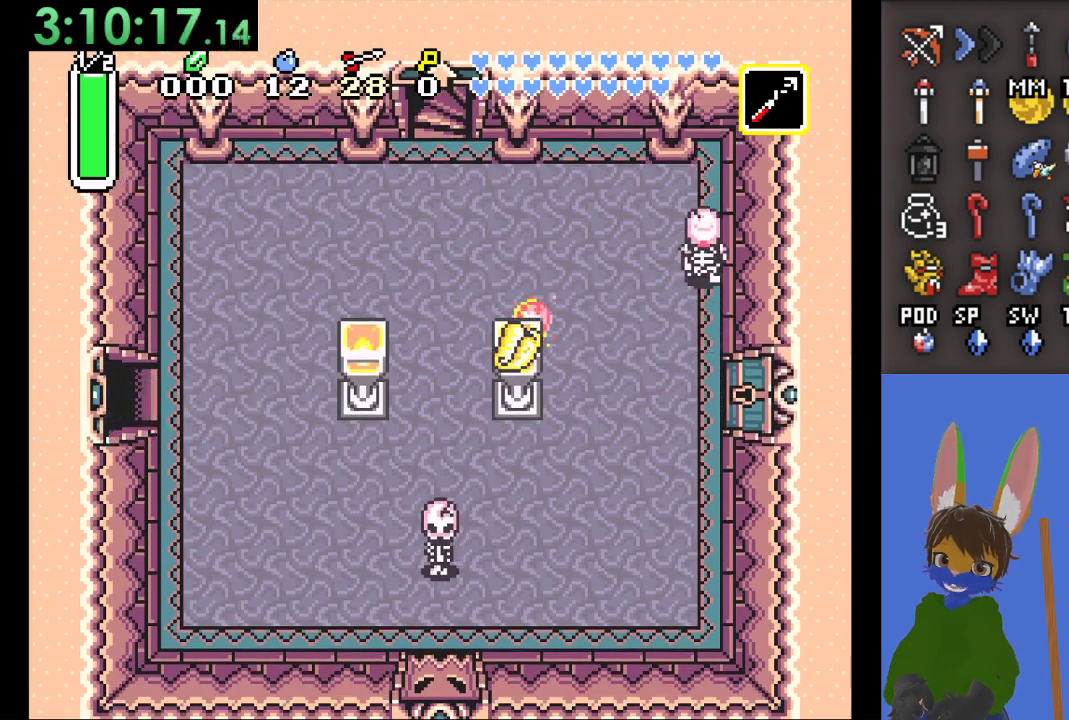
{"buttons": [], "left_stick": "center", "right_stick": "center", "events": [[333, "left_stick", "center"]]}
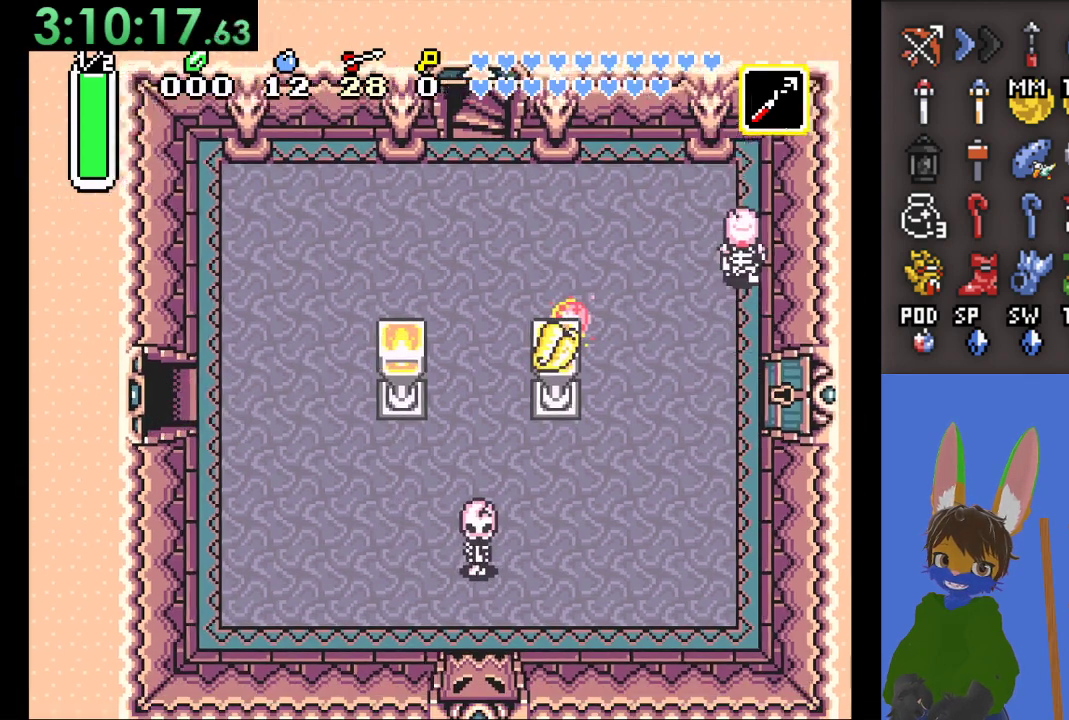
{"buttons": [], "left_stick": "left", "right_stick": "center", "events": [[200, "left_stick", "left"]]}
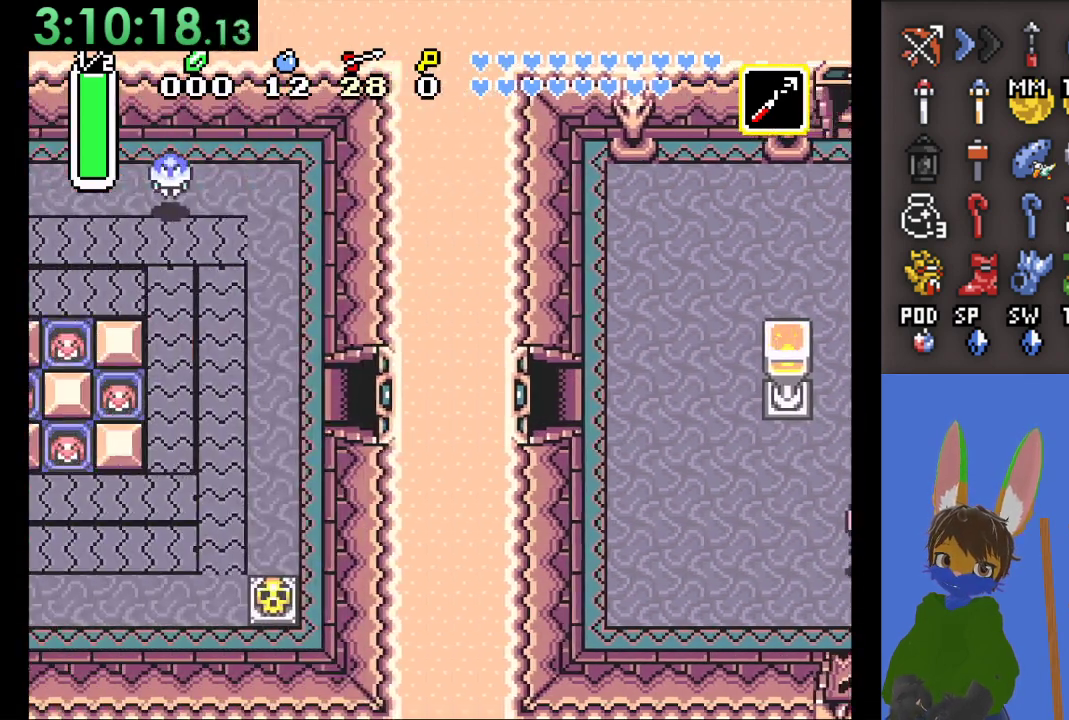
{"buttons": [], "left_stick": "left", "right_stick": "center", "events": []}
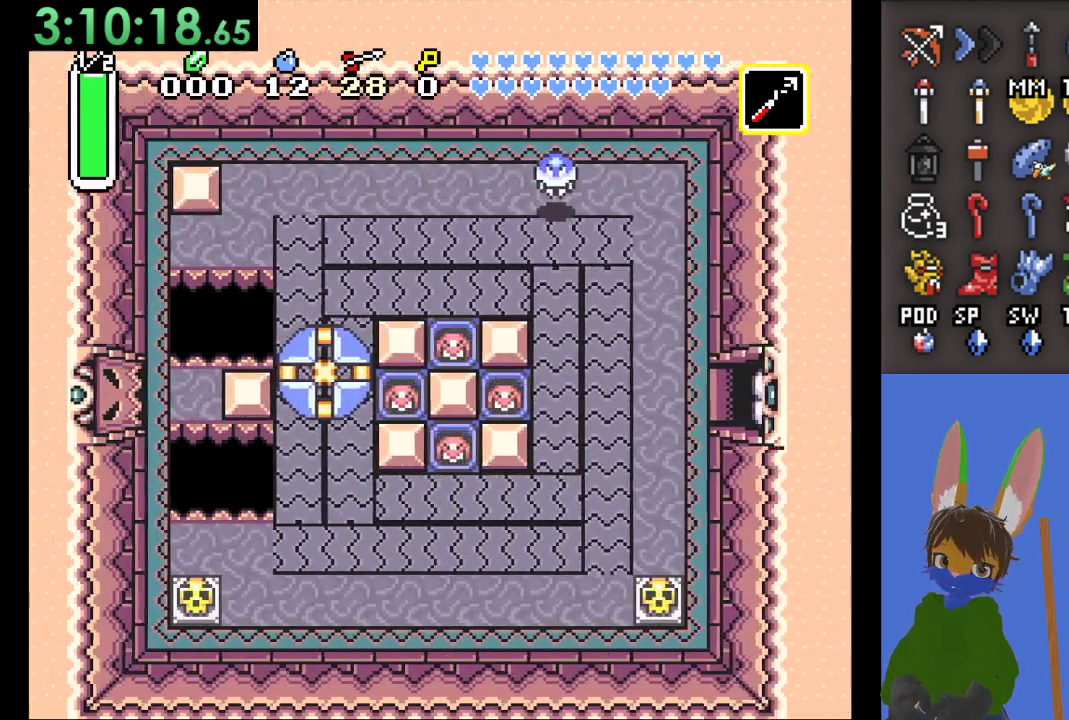
{"buttons": ["SQUARE"], "left_stick": "down", "right_stick": "center", "events": [[433, "left_stick", "down"], [467, "SQUARE", "down"]]}
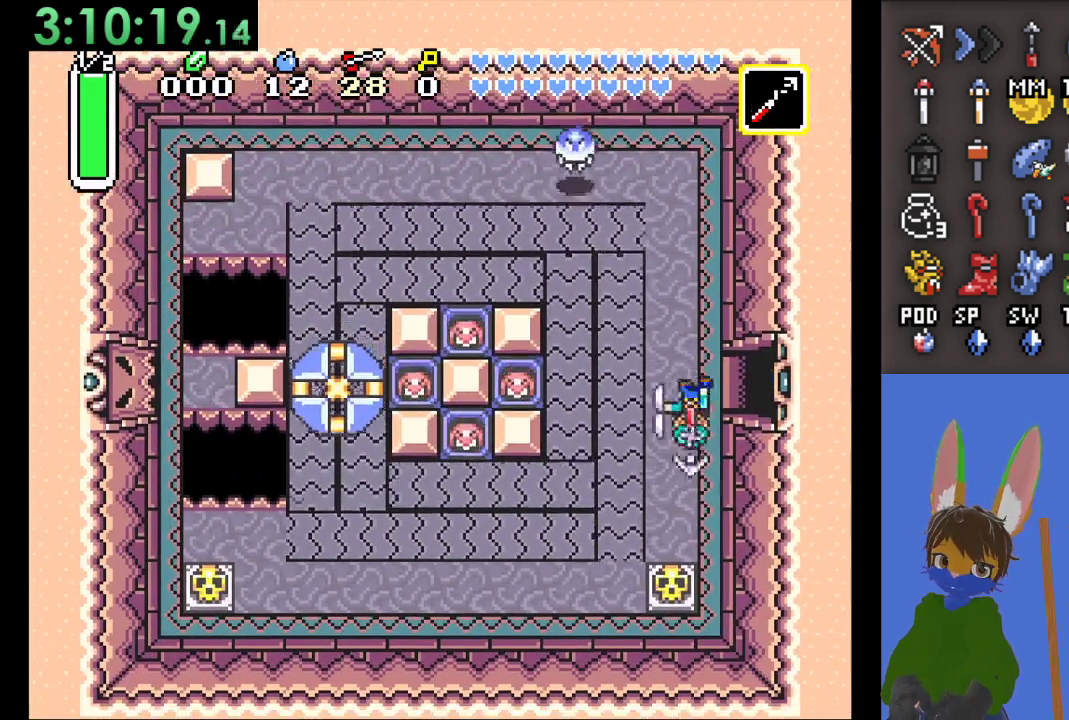
{"buttons": ["CIRCLE"], "left_stick": "down", "right_stick": "center", "events": [[167, "SQUARE", "up"], [367, "CIRCLE", "down"]]}
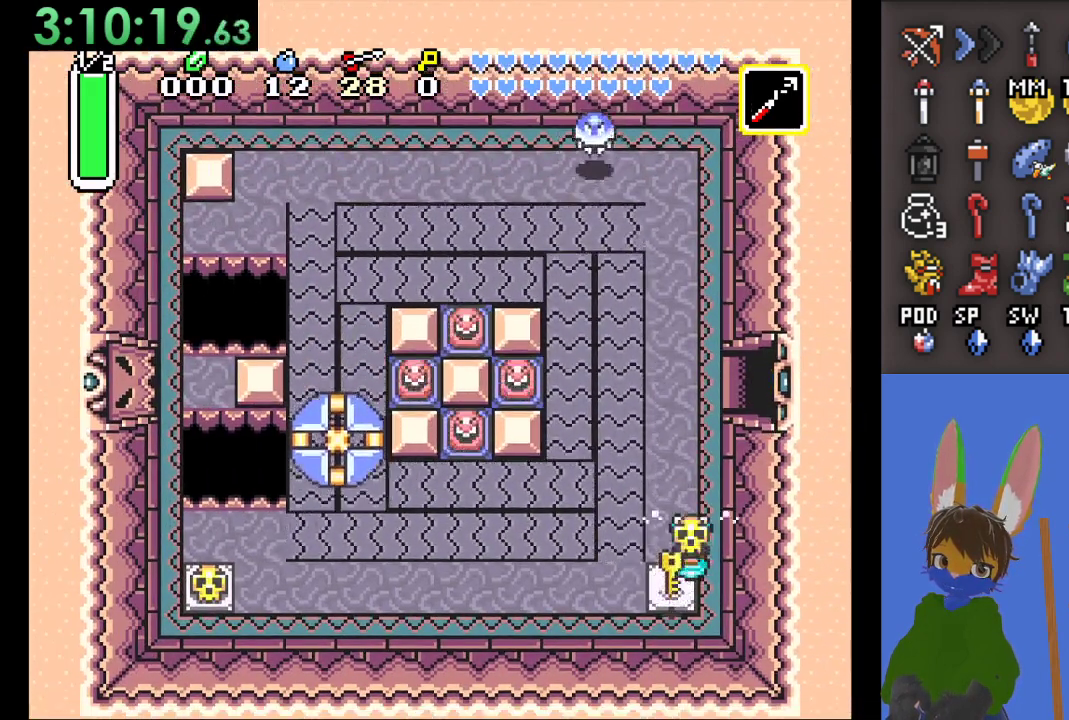
{"buttons": [], "left_stick": "up-left", "right_stick": "center", "events": [[167, "CIRCLE", "up"], [267, "CIRCLE", "down"], [267, "left_stick", "down-left"], [433, "left_stick", "up-left"], [467, "CIRCLE", "up"]]}
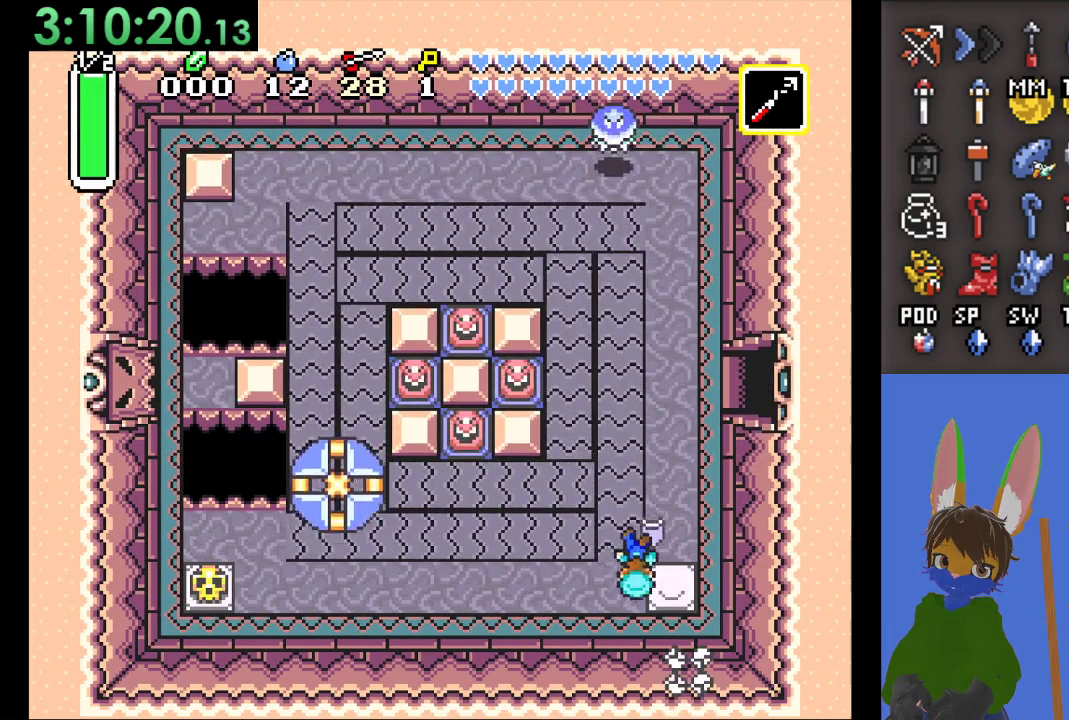
{"buttons": ["START"], "left_stick": "left", "right_stick": "center", "events": [[433, "START", "down"], [467, "left_stick", "left"]]}
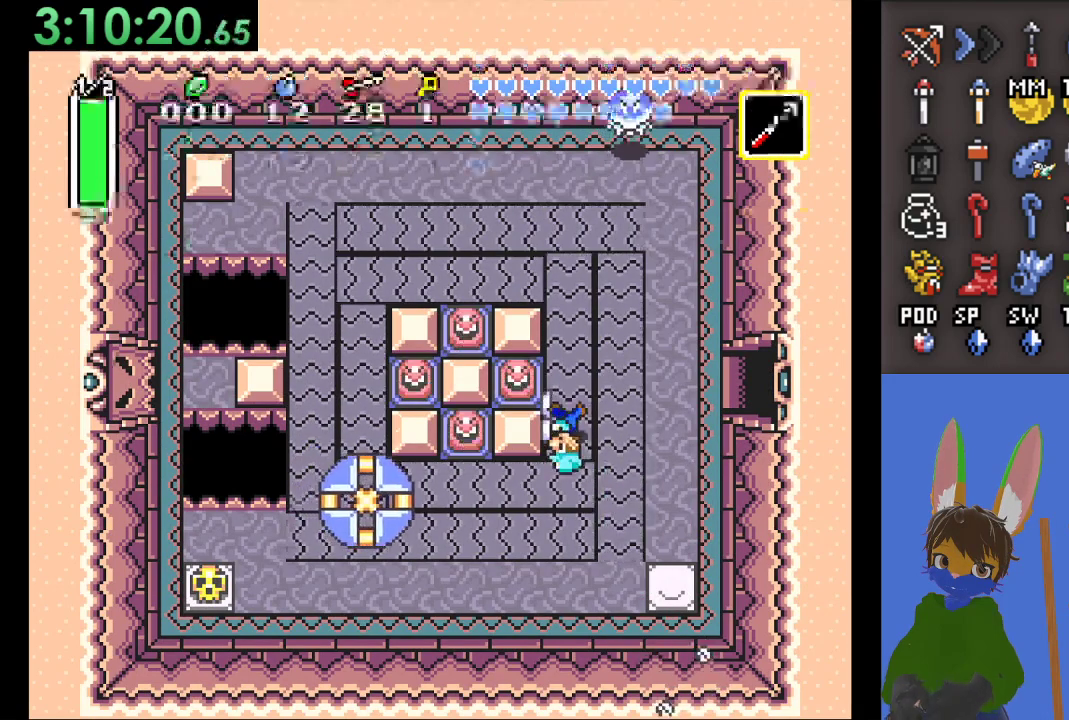
{"buttons": [], "left_stick": "center", "right_stick": "center", "events": [[167, "START", "up"], [167, "left_stick", "center"]]}
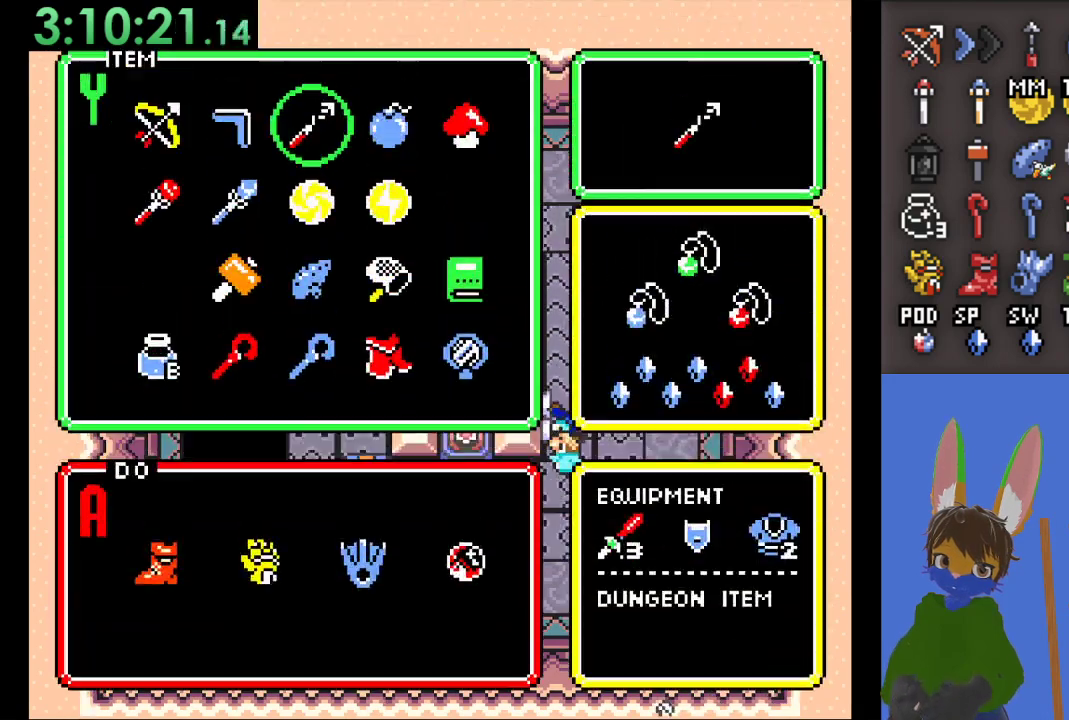
{"buttons": [], "left_stick": "down", "right_stick": "center", "events": [[300, "left_stick", "down"], [433, "left_stick", "center"], [500, "left_stick", "down"]]}
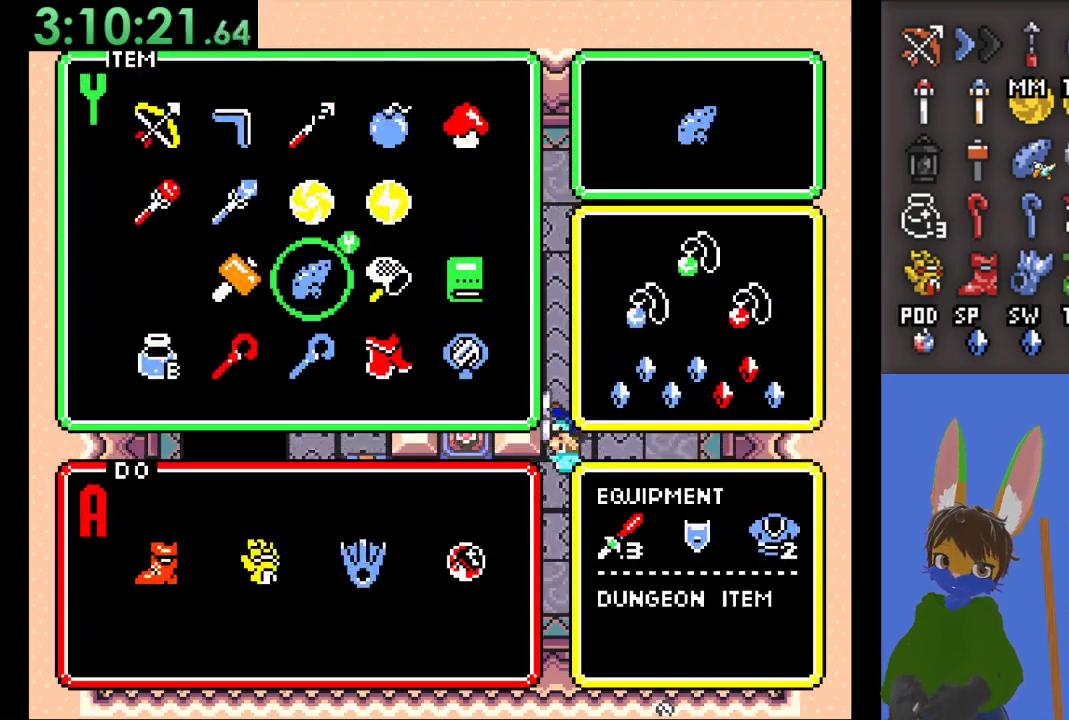
{"buttons": ["START"], "left_stick": "center", "right_stick": "center", "events": [[100, "left_stick", "center"], [167, "left_stick", "left"], [233, "START", "down"], [300, "left_stick", "center"]]}
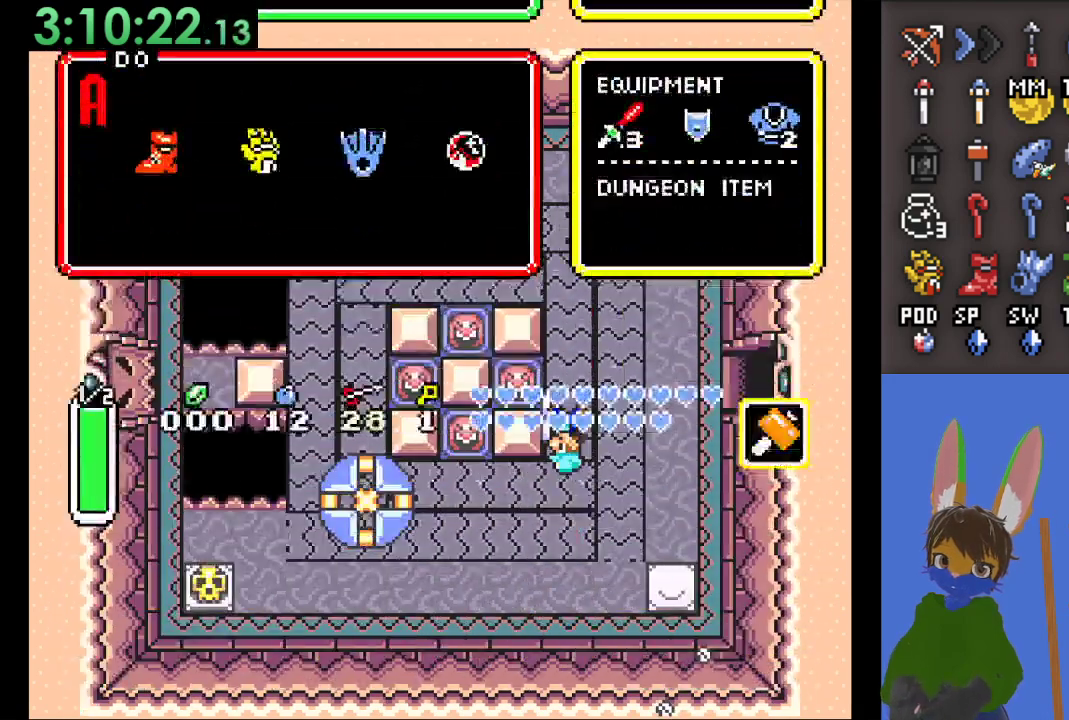
{"buttons": ["SQUARE"], "left_stick": "left", "right_stick": "center", "events": [[267, "START", "up"], [267, "left_stick", "up"], [367, "left_stick", "left"], [400, "SQUARE", "down"]]}
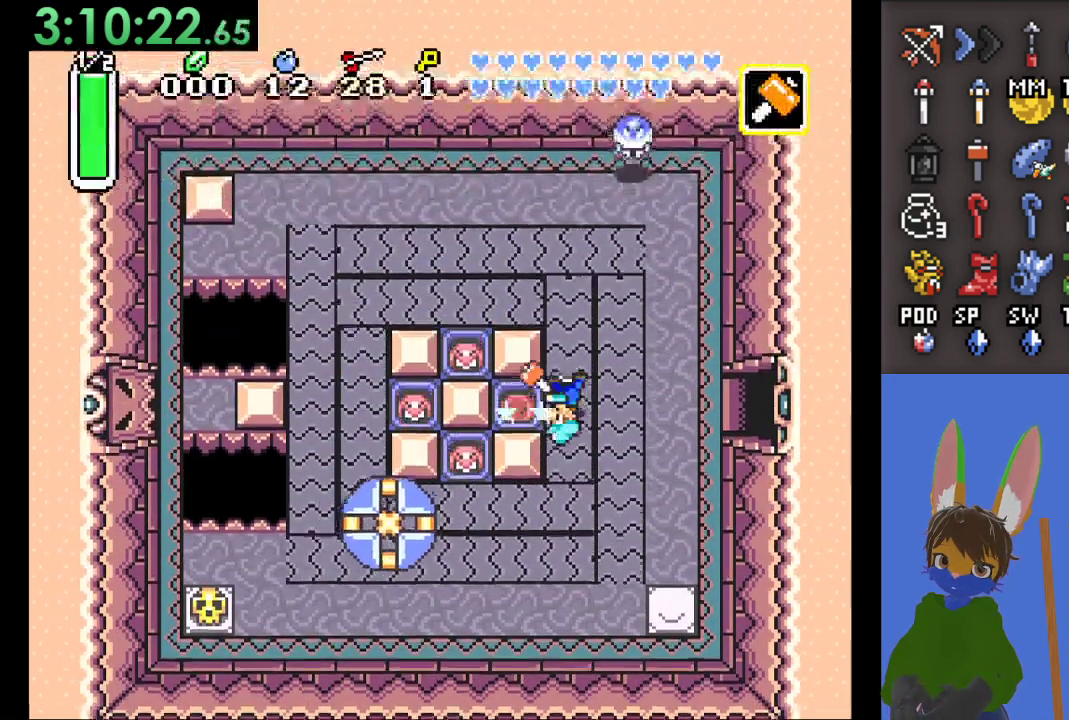
{"buttons": [], "left_stick": "up-left", "right_stick": "center", "events": [[100, "SQUARE", "up"], [200, "left_stick", "up"], [433, "left_stick", "up-left"]]}
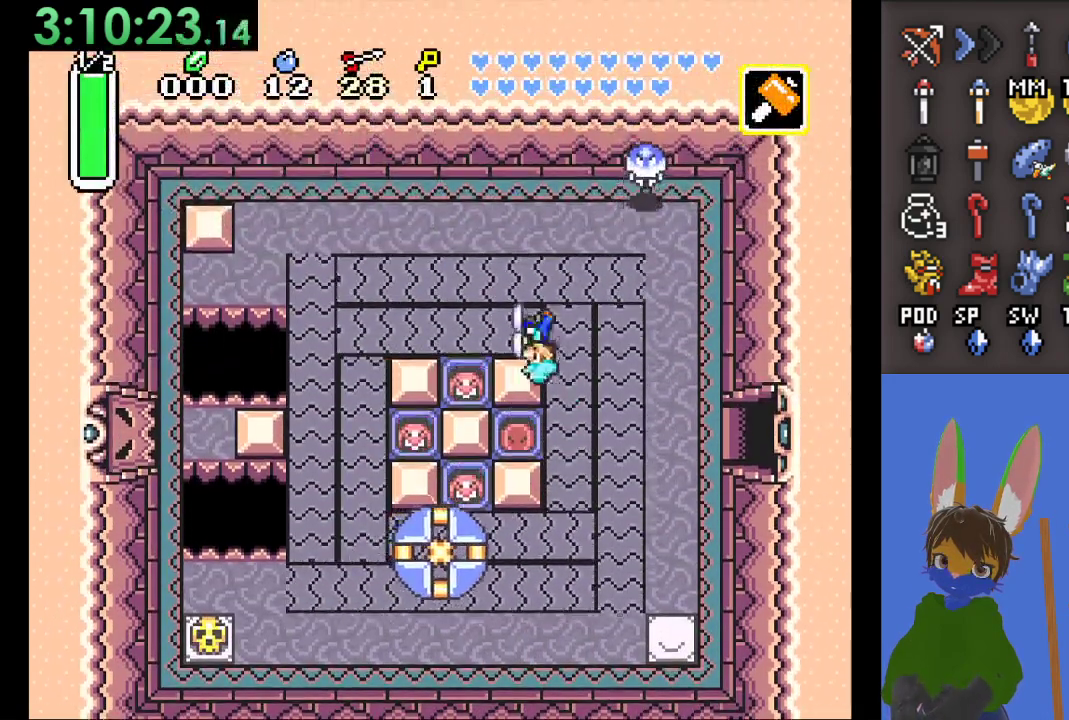
{"buttons": [], "left_stick": "down-left", "right_stick": "center", "events": [[33, "left_stick", "left"], [400, "left_stick", "down-left"]]}
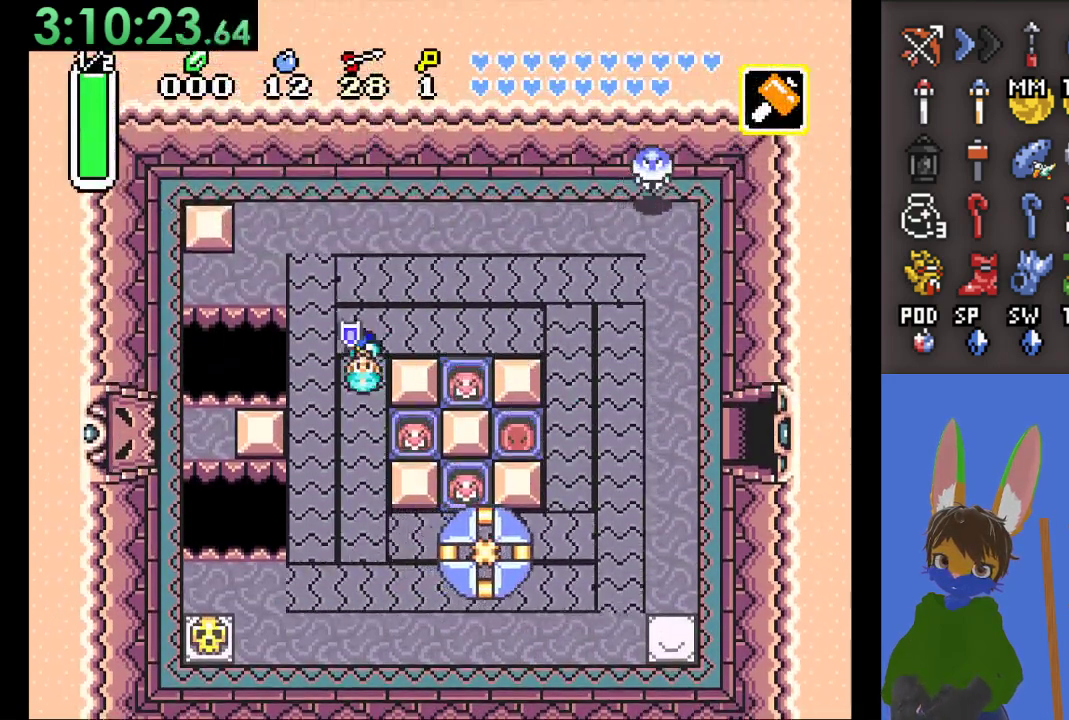
{"buttons": ["SQUARE"], "left_stick": "right", "right_stick": "center", "events": [[100, "left_stick", "down-right"], [267, "left_stick", "right"], [300, "SQUARE", "down"]]}
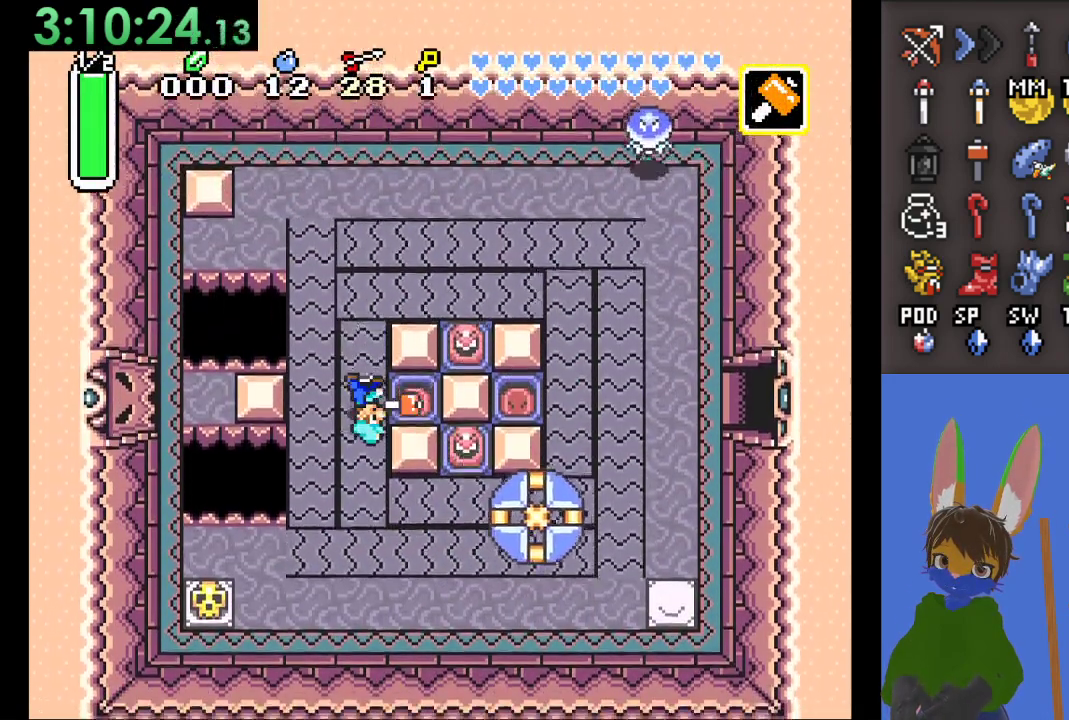
{"buttons": [], "left_stick": "right", "right_stick": "center", "events": [[33, "SQUARE", "up"]]}
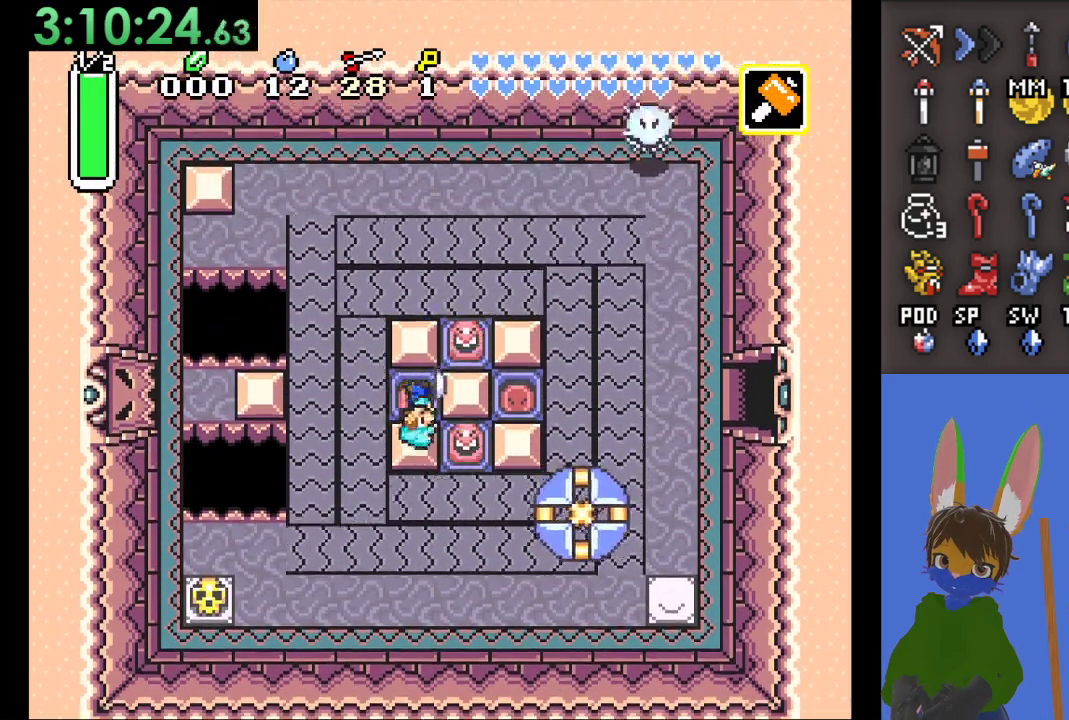
{"buttons": [], "left_stick": "right", "right_stick": "center", "events": []}
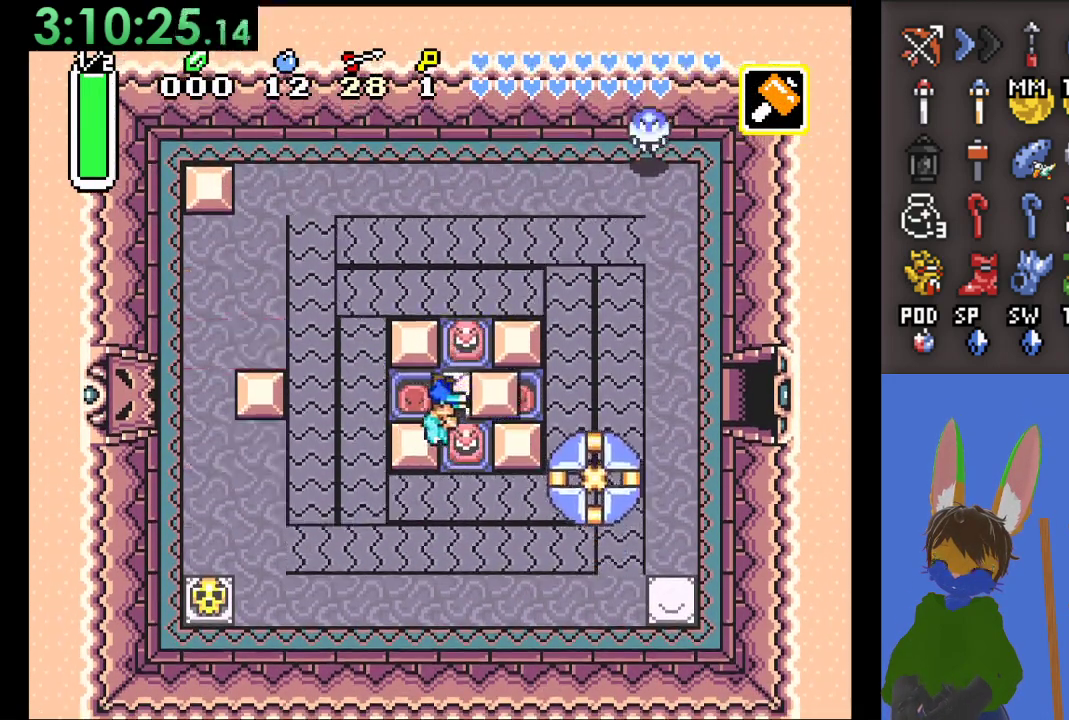
{"buttons": [], "left_stick": "up-left", "right_stick": "center", "events": [[67, "left_stick", "up-left"]]}
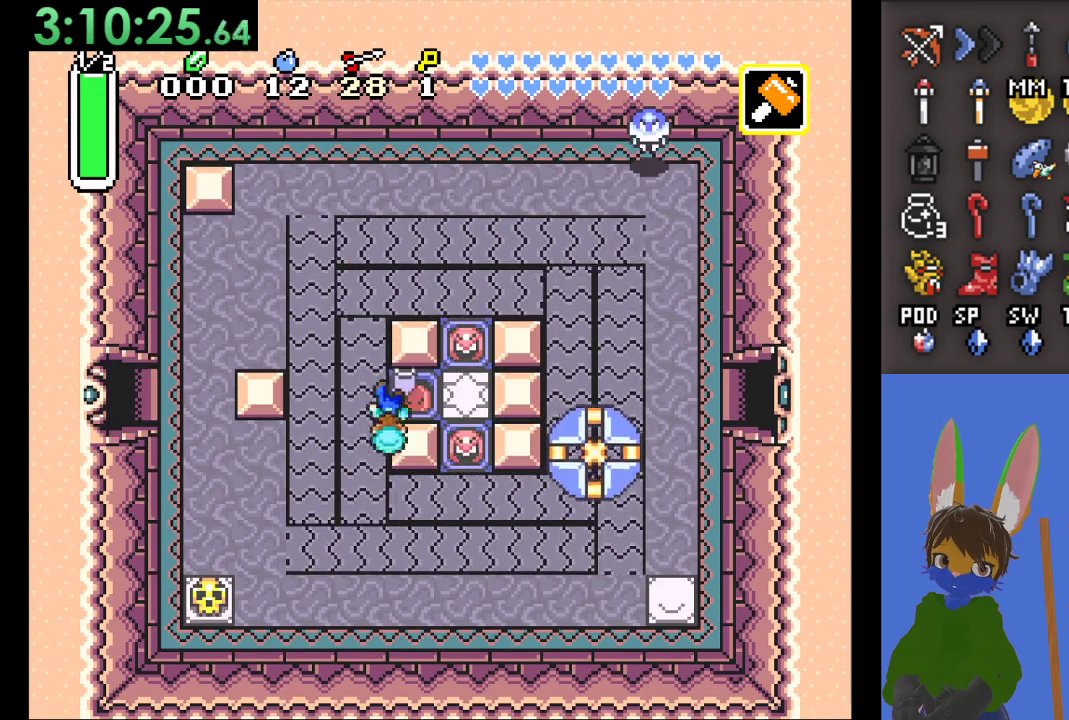
{"buttons": [], "left_stick": "left", "right_stick": "center", "events": [[167, "left_stick", "up"], [367, "left_stick", "up-left"], [467, "left_stick", "left"]]}
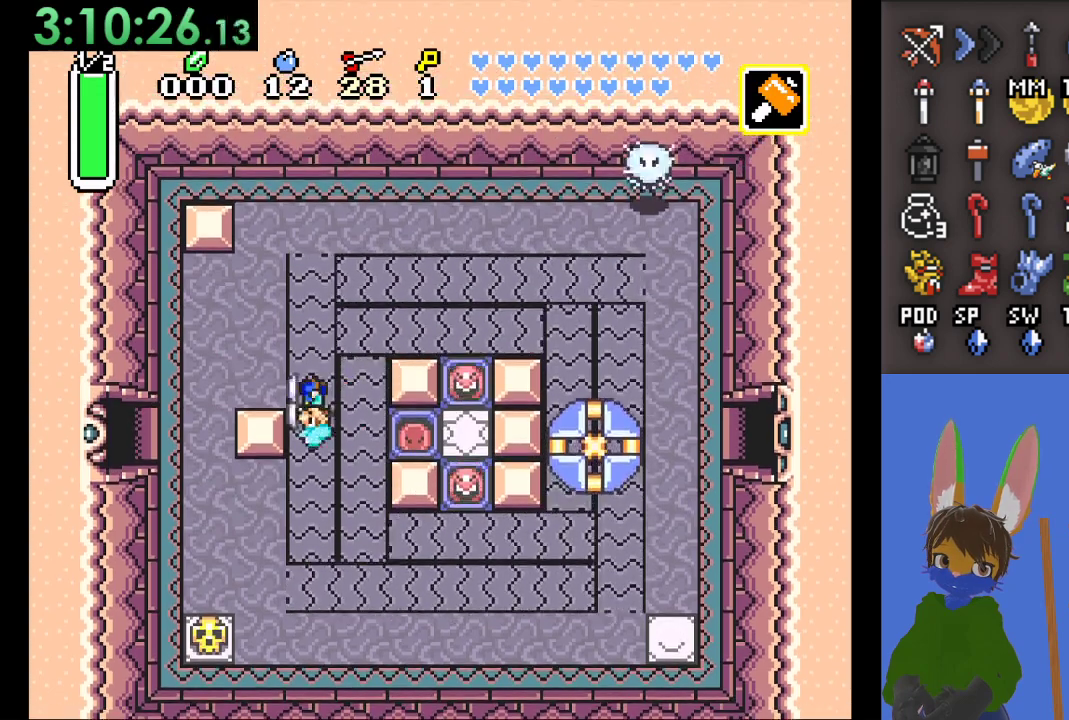
{"buttons": [], "left_stick": "down-left", "right_stick": "center", "events": [[300, "left_stick", "down-left"]]}
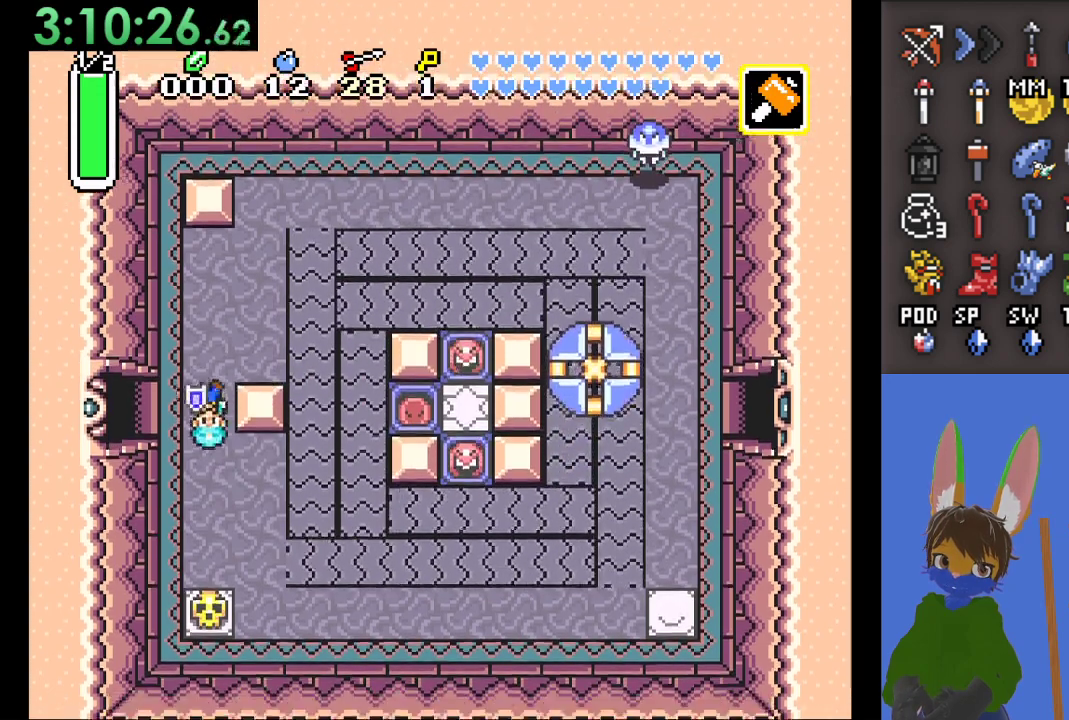
{"buttons": [], "left_stick": "left", "right_stick": "center", "events": [[133, "left_stick", "left"]]}
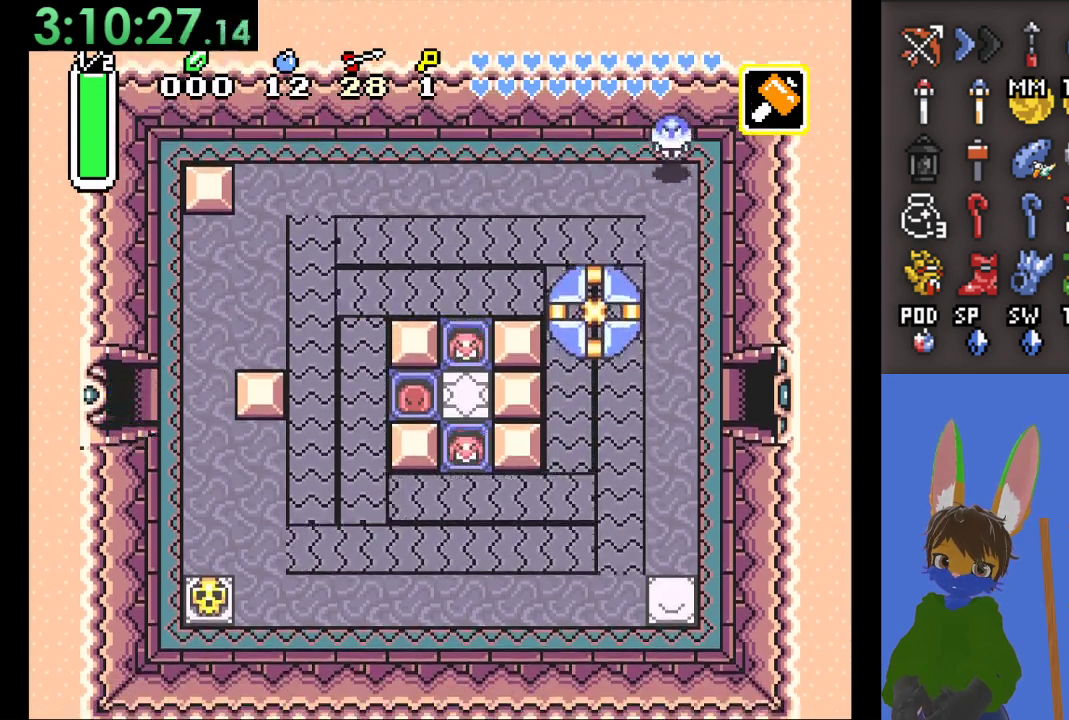
{"buttons": [], "left_stick": "left", "right_stick": "center", "events": []}
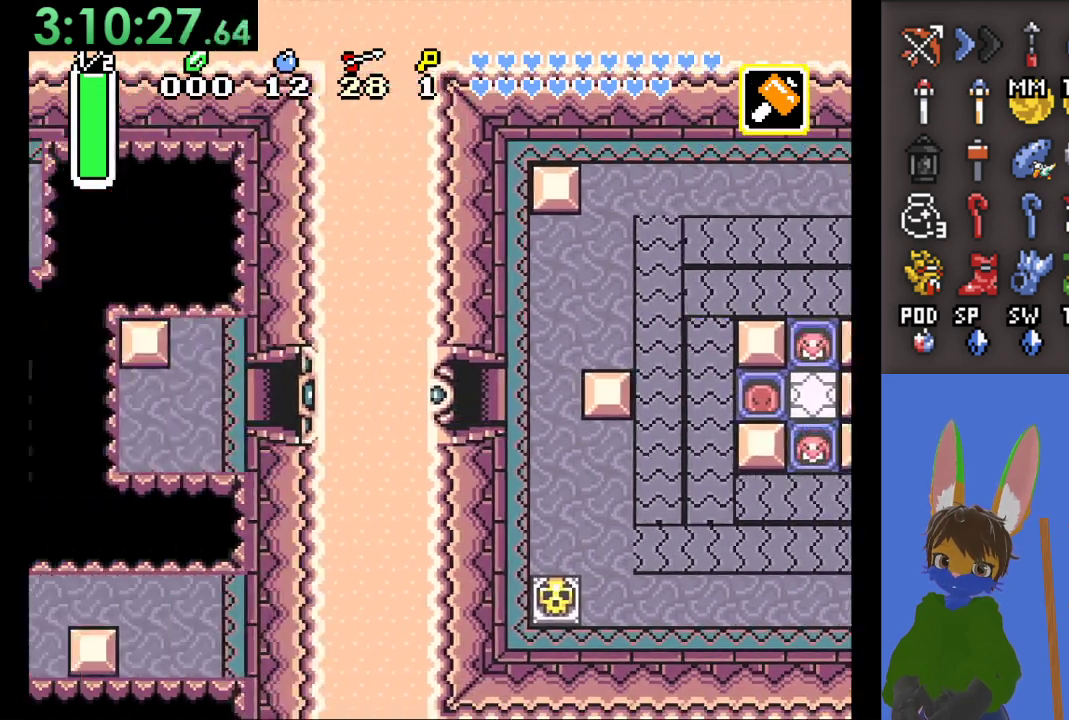
{"buttons": ["START"], "left_stick": "left", "right_stick": "center", "events": [[433, "START", "down"]]}
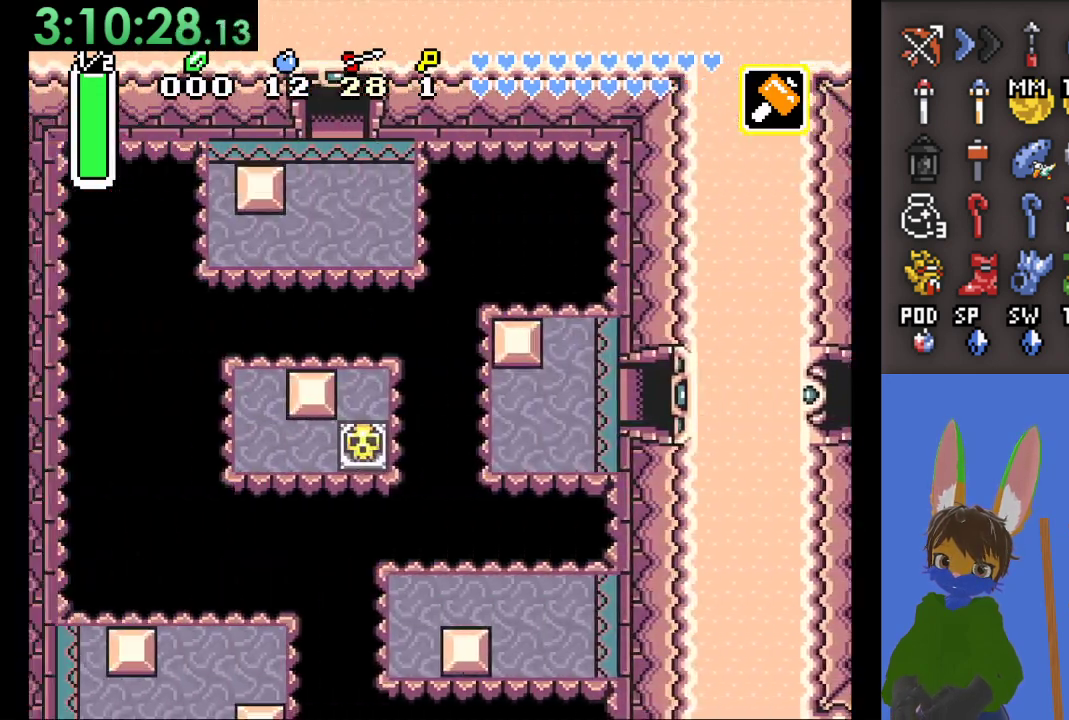
{"buttons": ["START"], "left_stick": "left", "right_stick": "center", "events": [[100, "START", "up"], [167, "START", "down"]]}
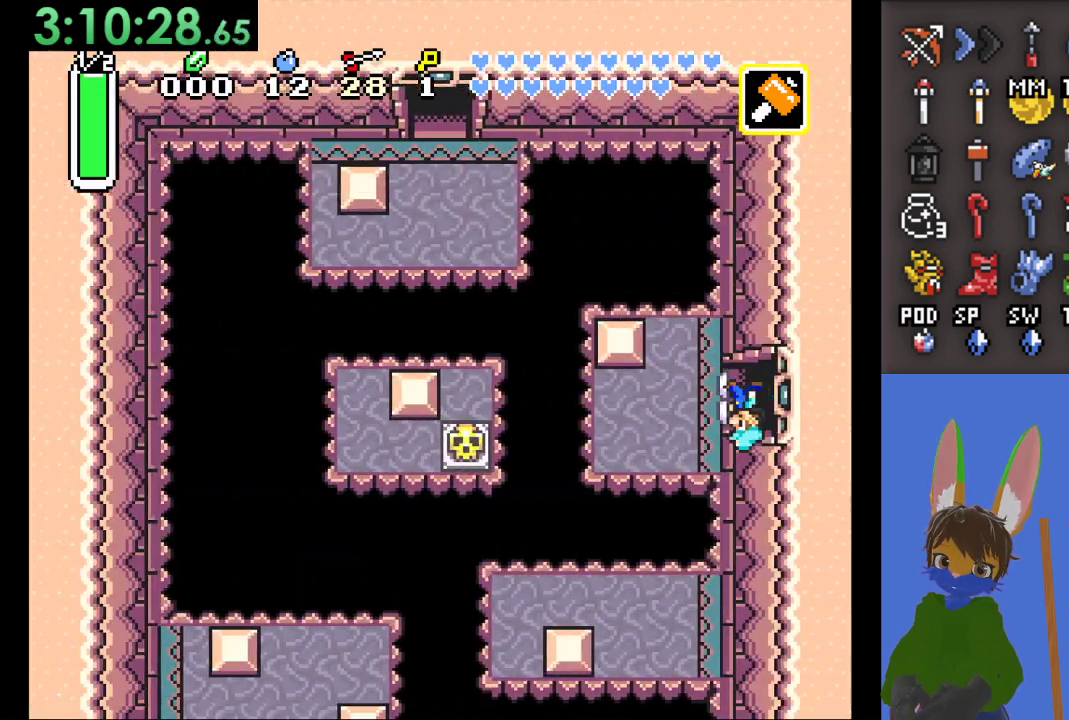
{"buttons": [], "left_stick": "center", "right_stick": "center", "events": [[133, "START", "up"], [333, "START", "down"], [400, "START", "up"], [467, "left_stick", "center"]]}
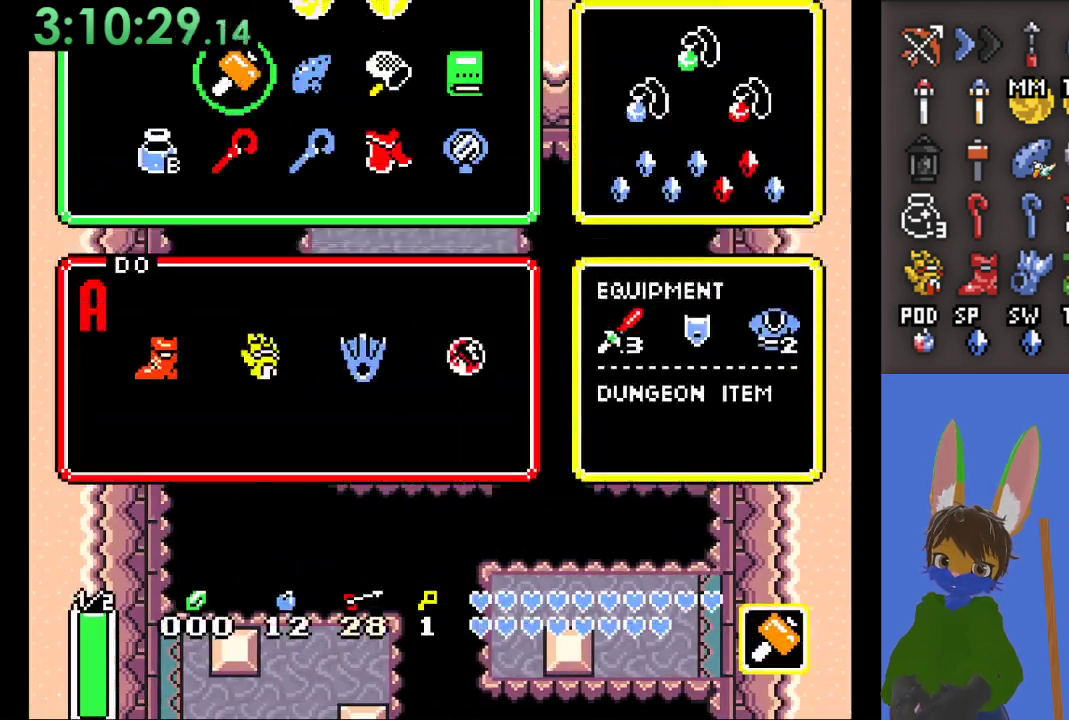
{"buttons": [], "left_stick": "center", "right_stick": "center", "events": [[367, "left_stick", "right"], [467, "left_stick", "center"]]}
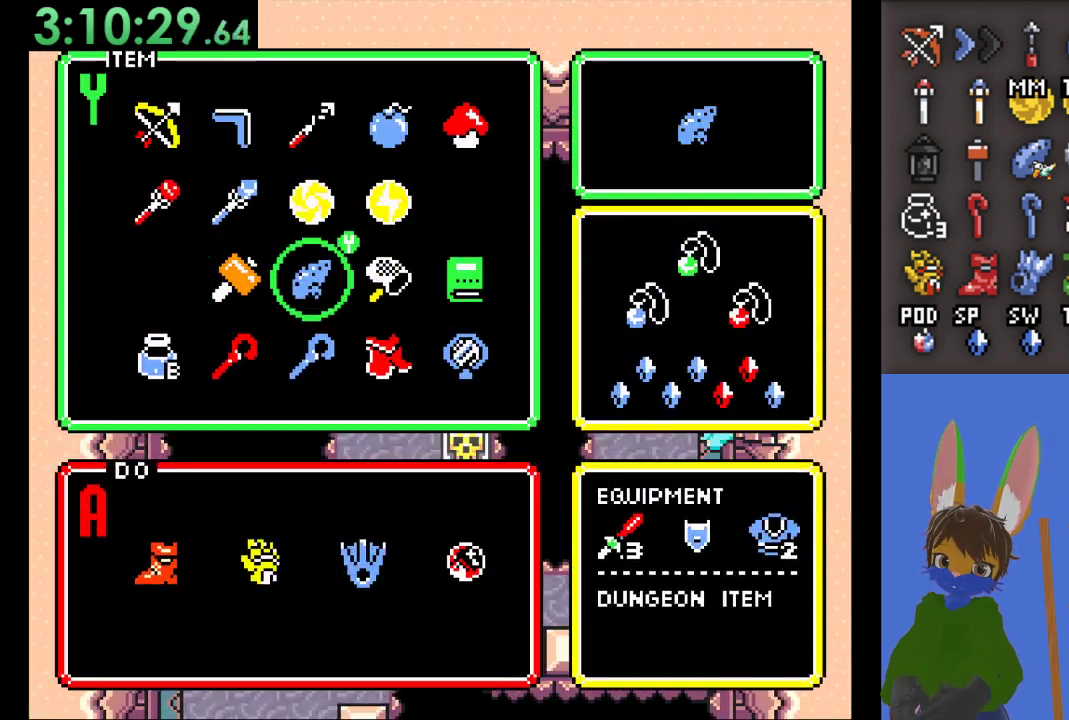
{"buttons": [], "left_stick": "left", "right_stick": "center", "events": [[33, "left_stick", "up"], [133, "left_stick", "center"], [200, "left_stick", "up"], [267, "START", "down"], [300, "left_stick", "center"], [433, "START", "up"], [467, "left_stick", "left"]]}